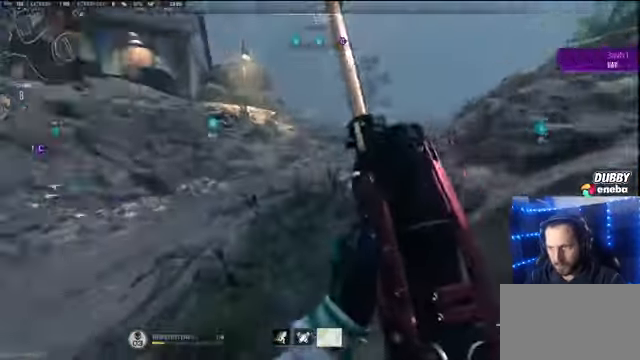
Gameplay with keyboard and mouse; each line is a JSON object with the keys and mouse buttons held at the frame after it. "events" lists presses ("down") and releases ("up") of "1", "2", "3", "4", "5", "a", "alt", "c", "caps_lock", "ctrl", "d", "e", "f", "g", "q", "r", "s", "shift", "space", "t", "tab", "v", "w", "x", "z" and "mouse_wheel" between this image and that frame as [ms after this image, input, new state], when the widget could be followed in between. "mouse_wheel" = the "wheel" button of the "mouse" list. No other keys are recorded. "wheel" means that the mouse wheel is clicked or scrolled. Not read: mouse_move.
{"keys": ["shift", "w"], "mouse": [], "events": [[133, "space", "down"], [233, "space", "up"], [333, "space", "down"], [400, "space", "up"]]}
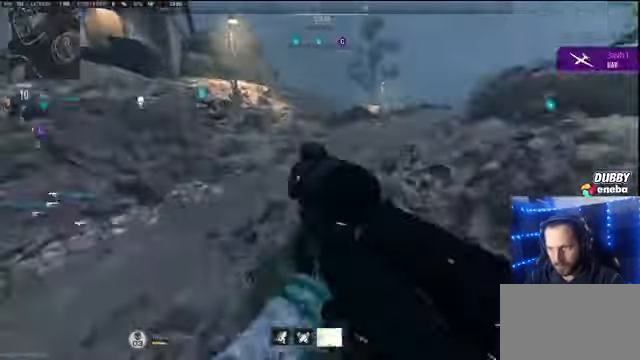
{"keys": ["shift", "w"], "mouse": [], "events": [[100, "shift", "up"], [233, "shift", "down"]]}
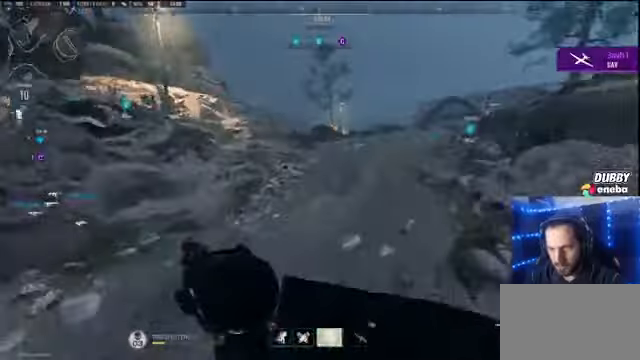
{"keys": ["shift", "w"], "mouse": [], "events": []}
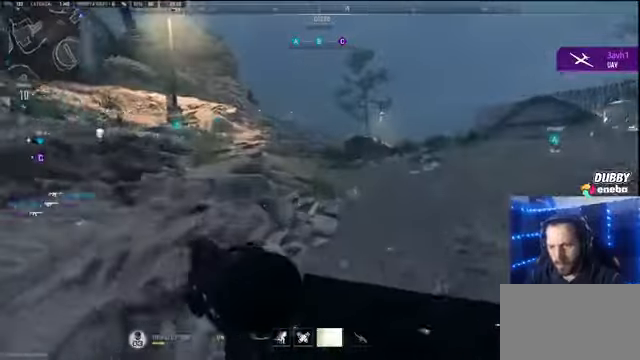
{"keys": ["shift", "w"], "mouse": [], "events": []}
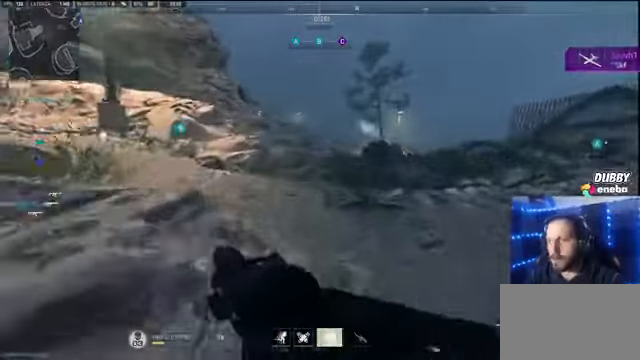
{"keys": ["shift", "w"], "mouse": [], "events": []}
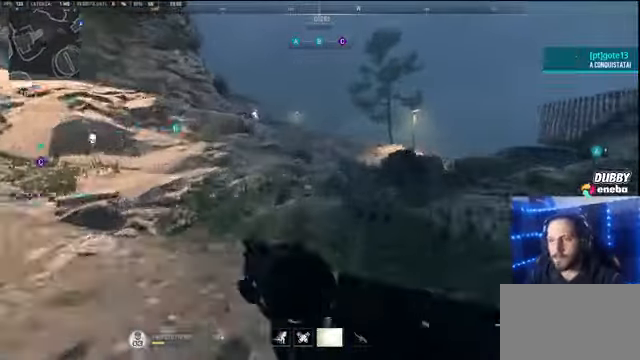
{"keys": ["shift", "w"], "mouse": [], "events": []}
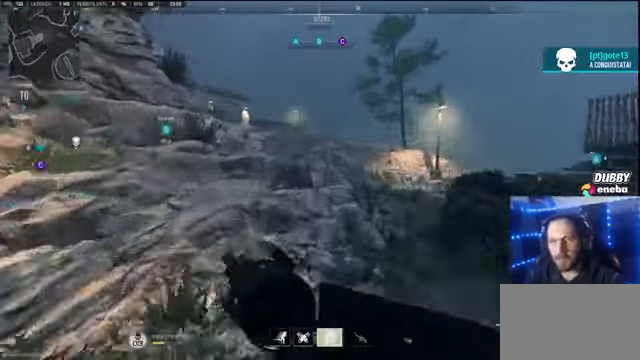
{"keys": ["shift", "w"], "mouse": [], "events": []}
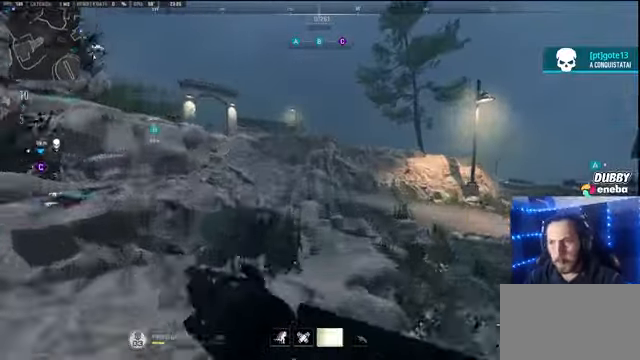
{"keys": ["shift", "w"], "mouse": [], "events": []}
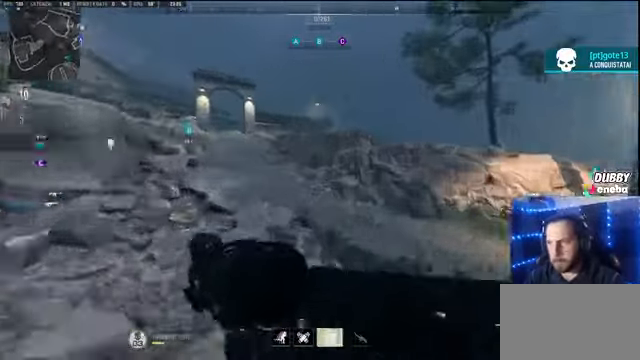
{"keys": ["shift", "w"], "mouse": [], "events": []}
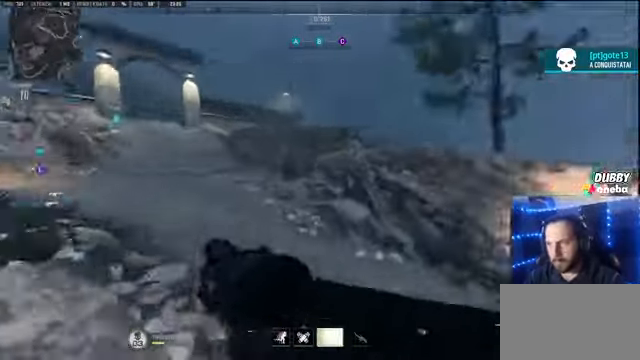
{"keys": ["shift", "w"], "mouse": [], "events": [[100, "a", "down"], [166, "a", "up"]]}
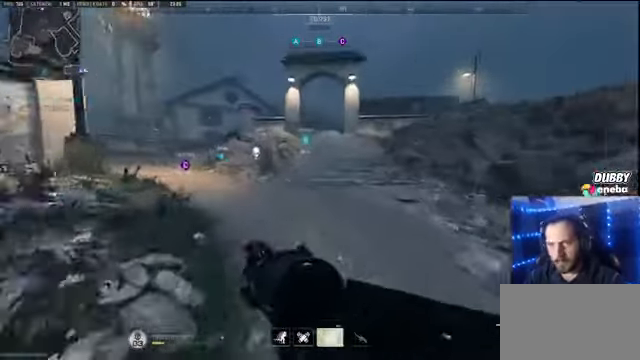
{"keys": ["d", "shift", "w"], "mouse": [], "events": [[466, "d", "down"]]}
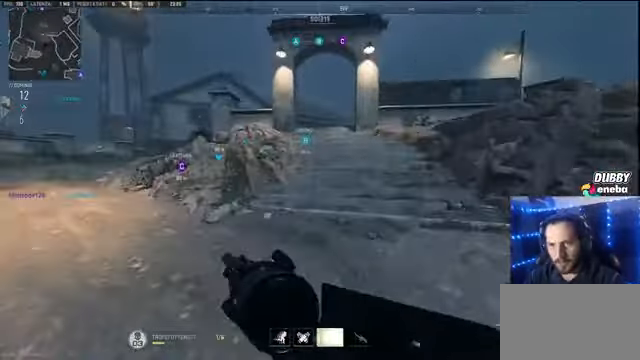
{"keys": ["shift", "w"], "mouse": [], "events": [[367, "d", "up"]]}
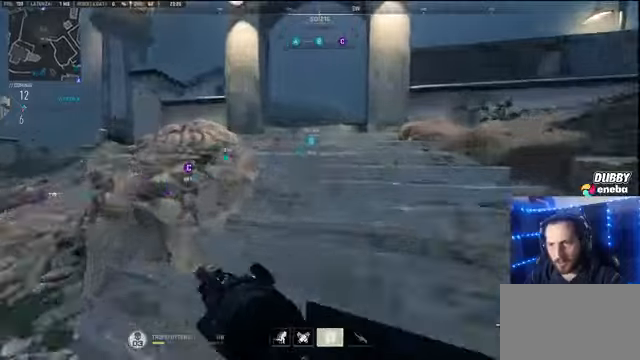
{"keys": ["shift", "w"], "mouse": [], "events": []}
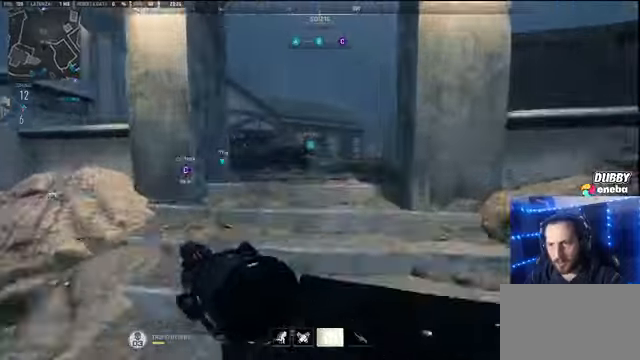
{"keys": ["shift", "w"], "mouse": [], "events": []}
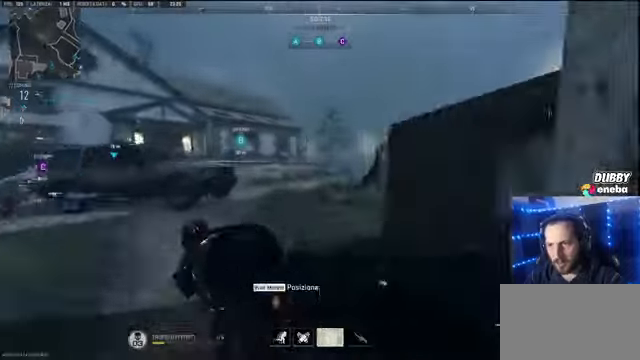
{"keys": ["shift", "w"], "mouse": [], "events": []}
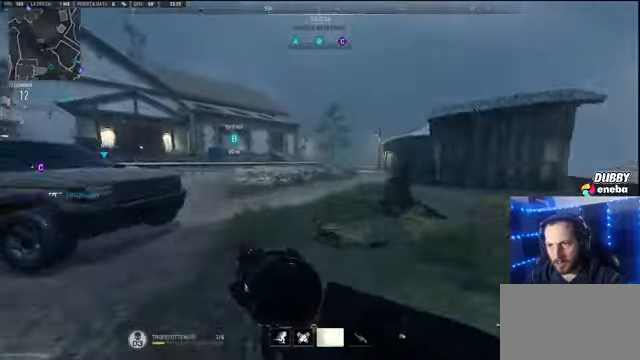
{"keys": ["shift", "w"], "mouse": [], "events": []}
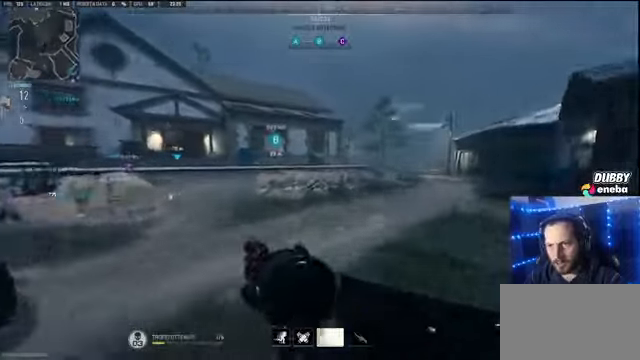
{"keys": ["d"], "mouse": [], "events": [[100, "d", "down"], [467, "shift", "up"], [467, "w", "up"]]}
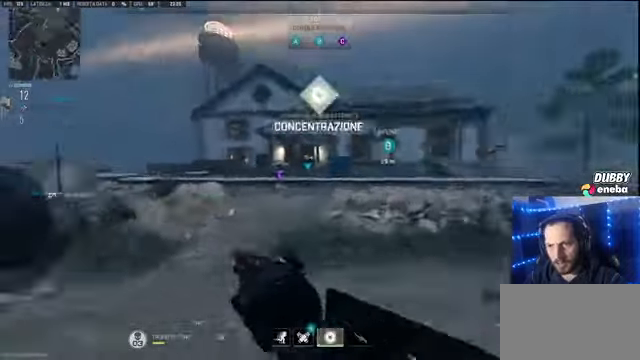
{"keys": ["shift", "w"], "mouse": [], "events": [[400, "w", "down"], [434, "d", "up"], [434, "shift", "down"]]}
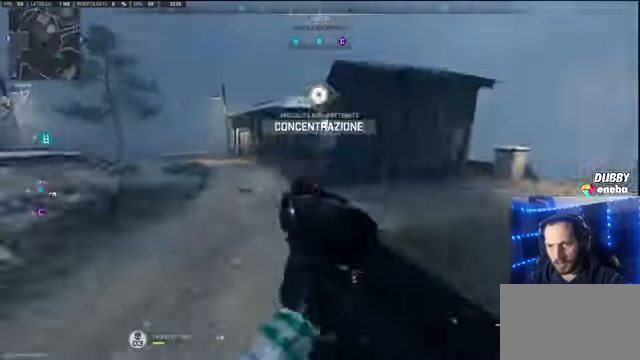
{"keys": ["w"], "mouse": [], "events": [[467, "shift", "up"]]}
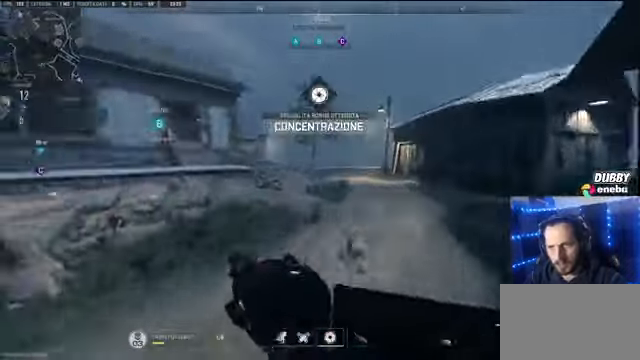
{"keys": ["d", "w"], "mouse": [], "events": [[300, "d", "down"]]}
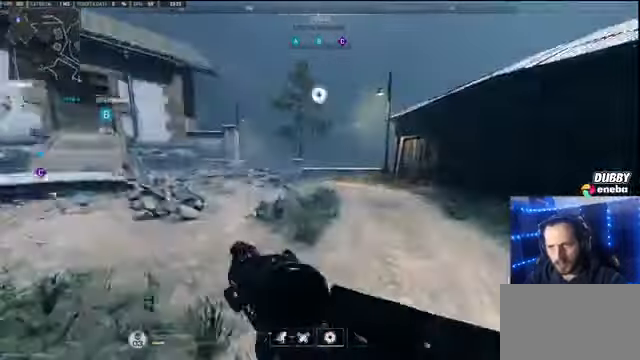
{"keys": ["w"], "mouse": [], "events": [[67, "d", "up"], [167, "shift", "down"], [500, "shift", "up"]]}
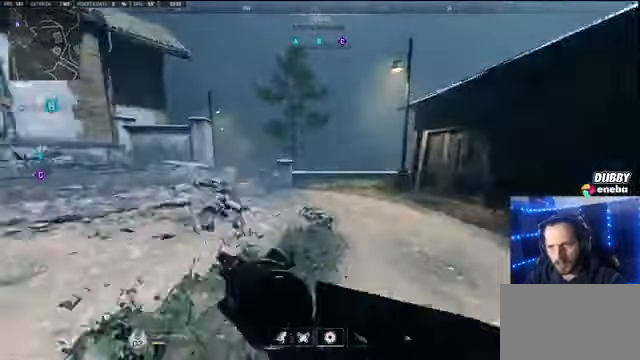
{"keys": ["w"], "mouse": [], "events": []}
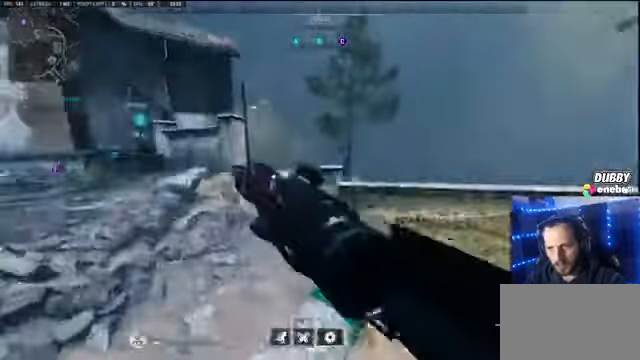
{"keys": ["w"], "mouse": [], "events": [[333, "shift", "down"], [433, "shift", "up"]]}
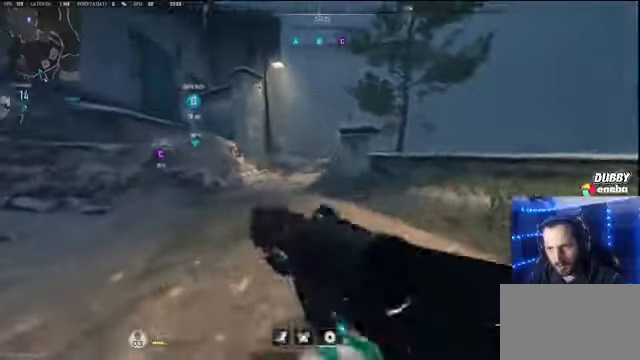
{"keys": ["shift", "w"], "mouse": [], "events": [[33, "shift", "down"], [133, "shift", "up"], [167, "shift", "down"]]}
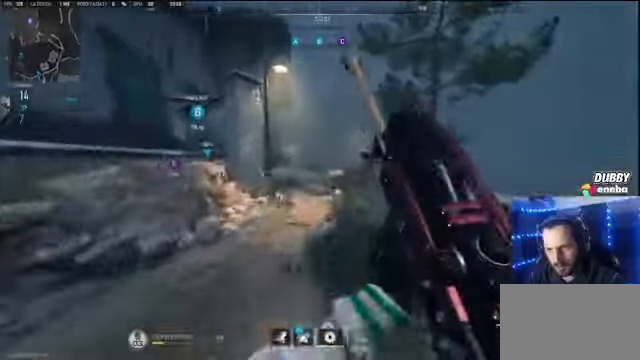
{"keys": ["w"], "mouse": [], "events": [[467, "shift", "up"]]}
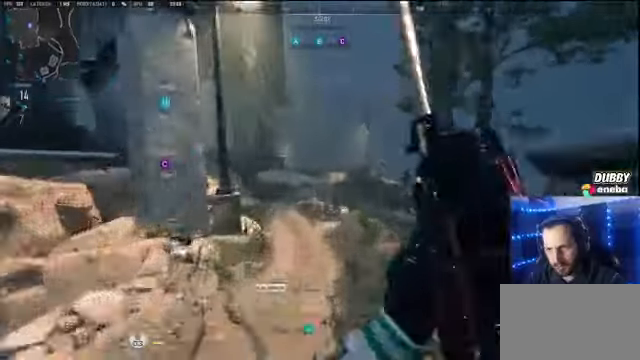
{"keys": ["w"], "mouse": [], "events": [[300, "d", "down"], [433, "d", "up"]]}
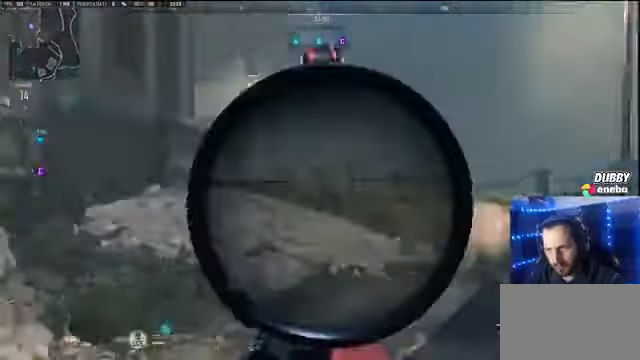
{"keys": ["shift", "w"], "mouse": []}
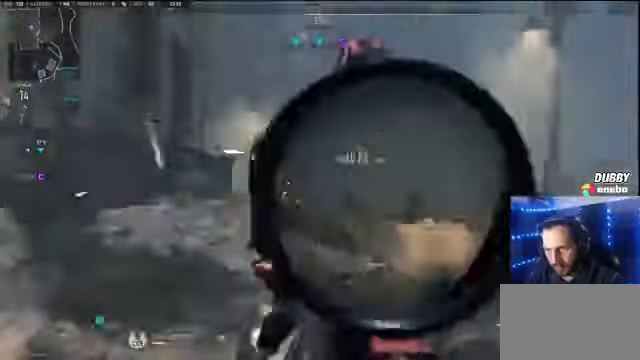
{"keys": ["shift", "w"], "mouse": [], "events": []}
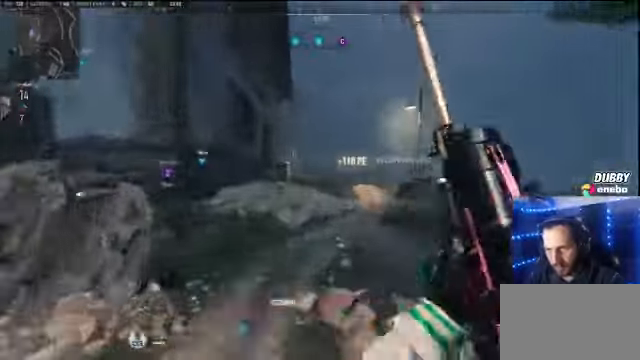
{"keys": ["shift", "w"], "mouse": [], "events": []}
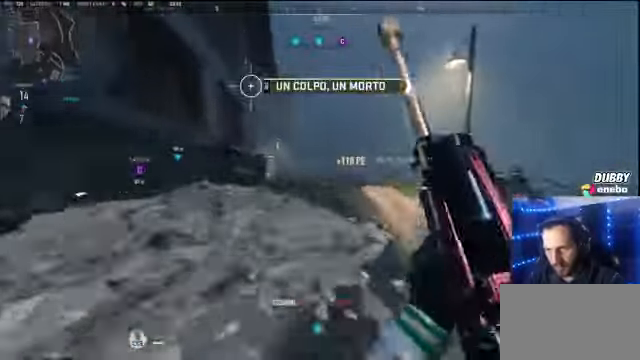
{"keys": ["shift", "w"], "mouse": [], "events": [[367, "space", "down"], [433, "space", "up"]]}
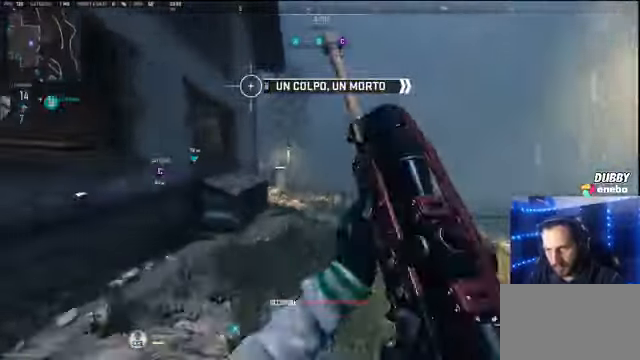
{"keys": ["shift", "w"], "mouse": [], "events": [[33, "shift", "up"], [467, "shift", "down"]]}